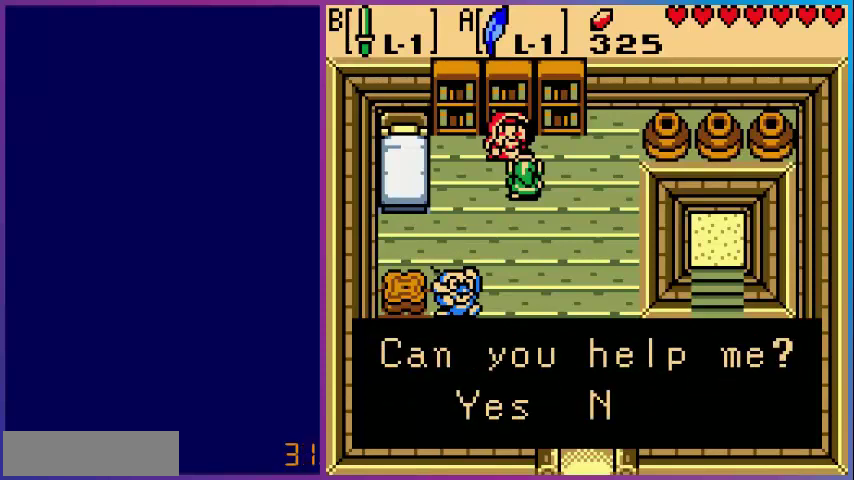
Gameplay with a controller (Nintendo layout); each line is a JSON object with the inputs held at the frame after it. "events" lists button and stick changes between this image and that frame as [ms after this image, input, new state], when the widget could be followed in between. Not read: L3 R3.
{"buttons": [], "events": []}
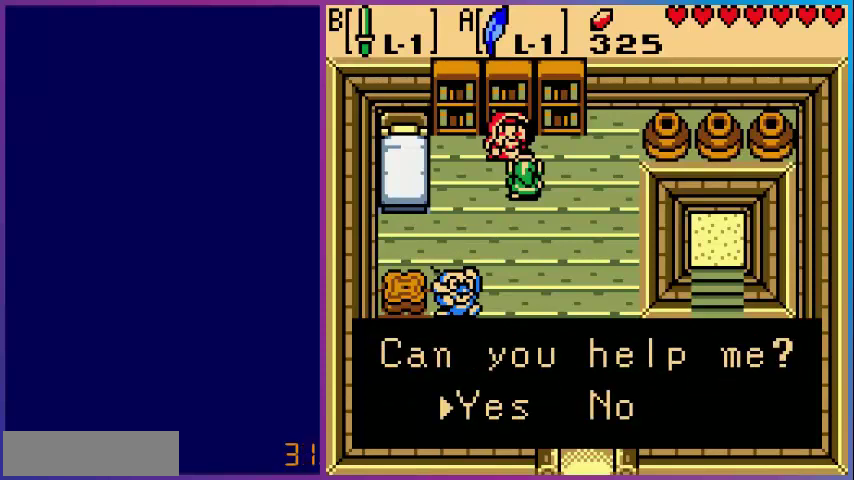
{"buttons": [], "events": [[40, "A", "down"], [160, "A", "up"]]}
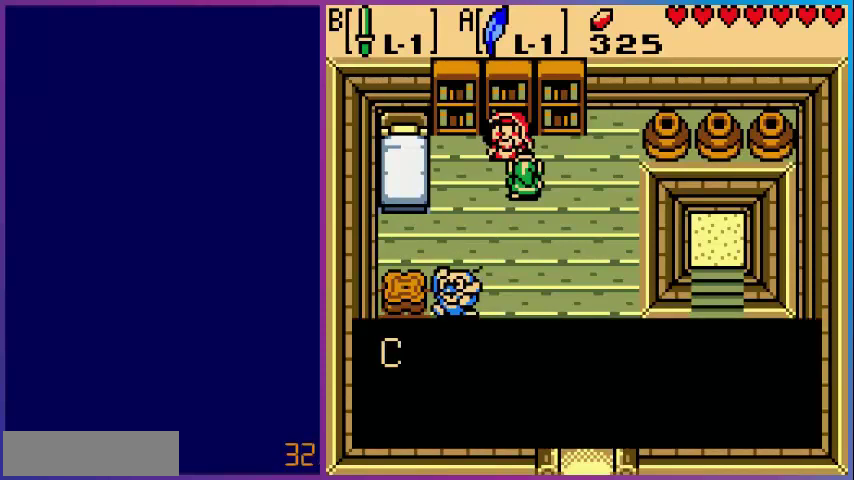
{"buttons": [], "events": []}
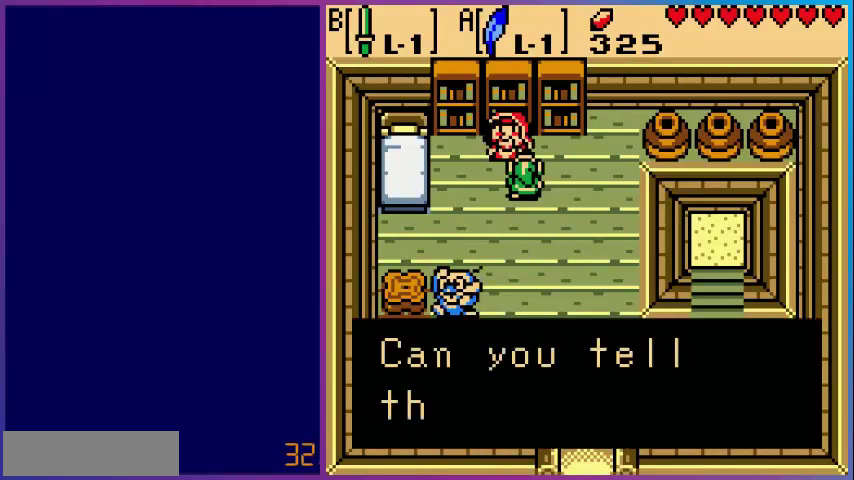
{"buttons": [], "events": []}
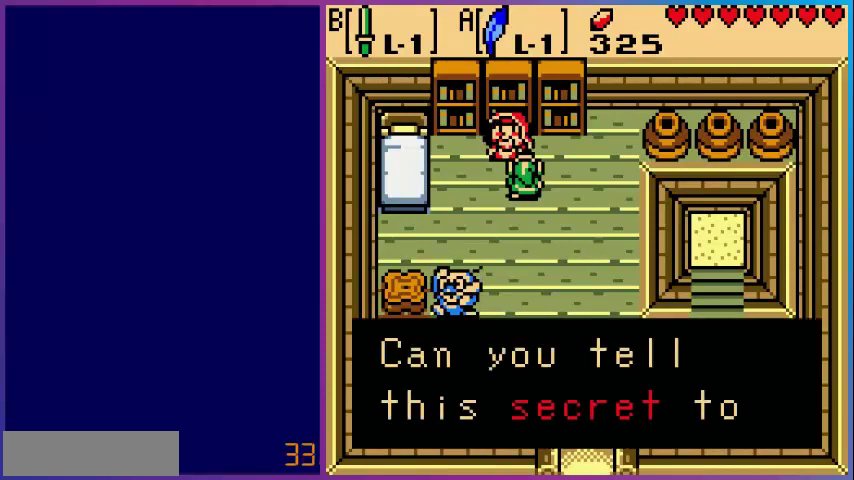
{"buttons": [], "events": [[240, "A", "down"], [400, "A", "up"]]}
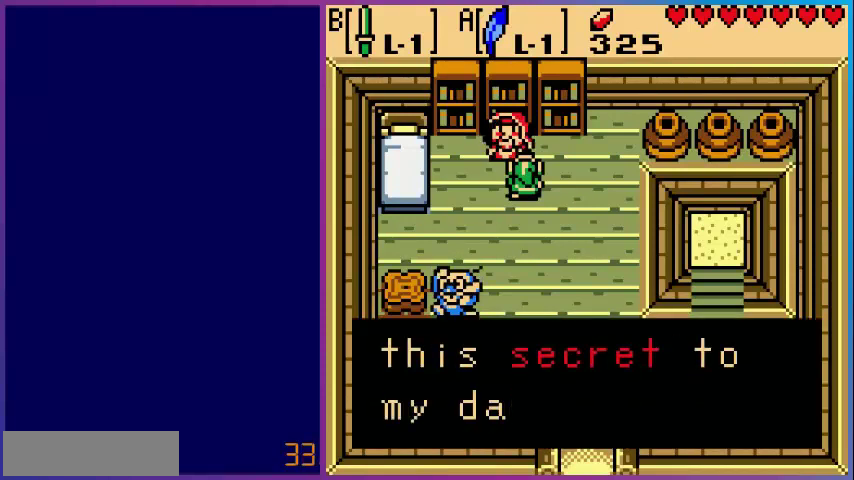
{"buttons": [], "events": []}
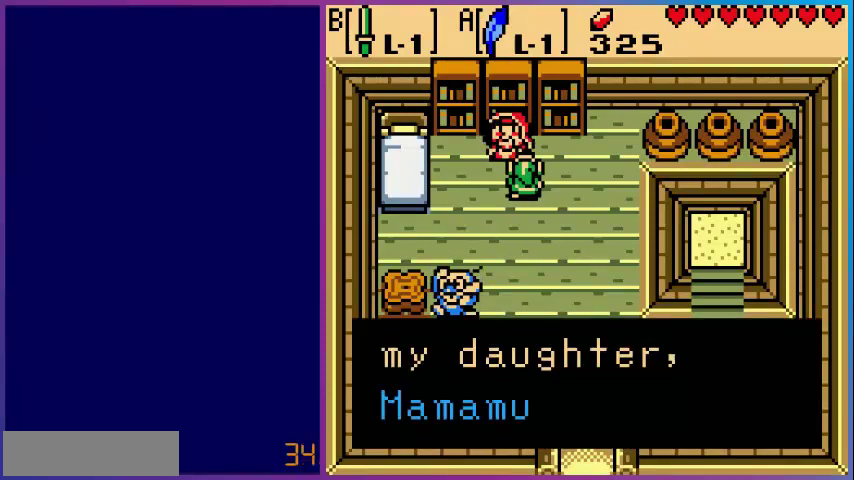
{"buttons": [], "events": []}
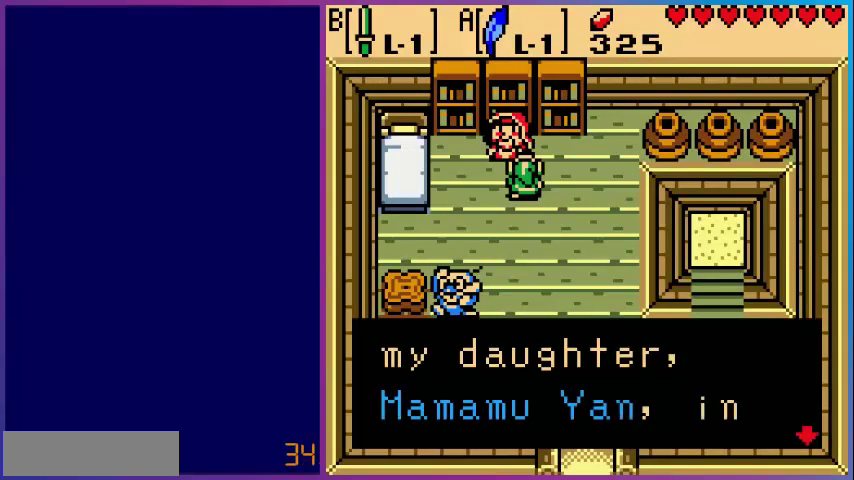
{"buttons": [], "events": [[40, "A", "down"], [240, "A", "up"]]}
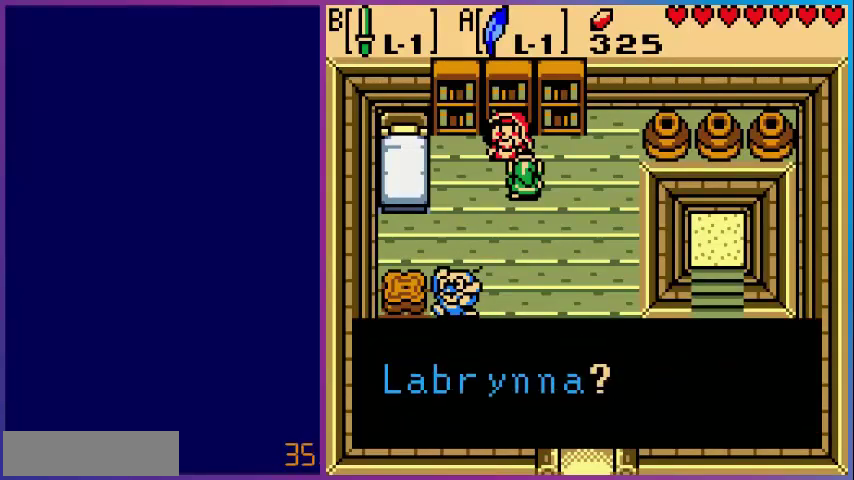
{"buttons": [], "events": []}
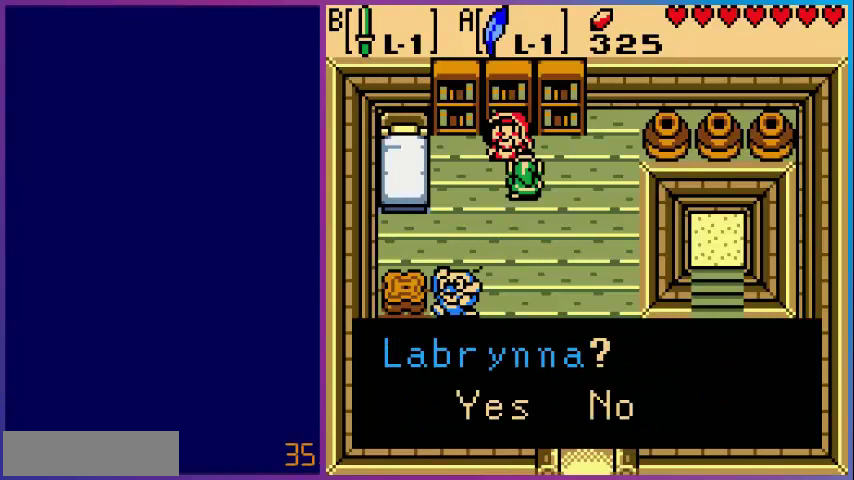
{"buttons": ["A"], "events": [[480, "A", "down"]]}
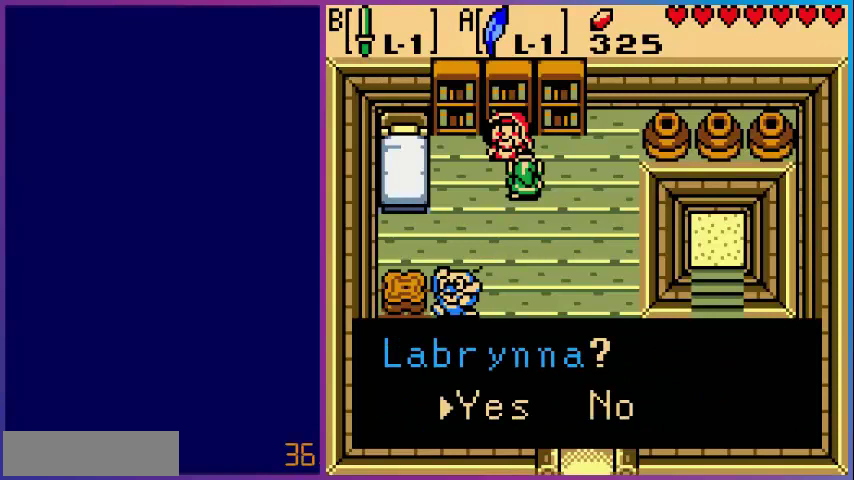
{"buttons": [], "events": [[200, "A", "up"]]}
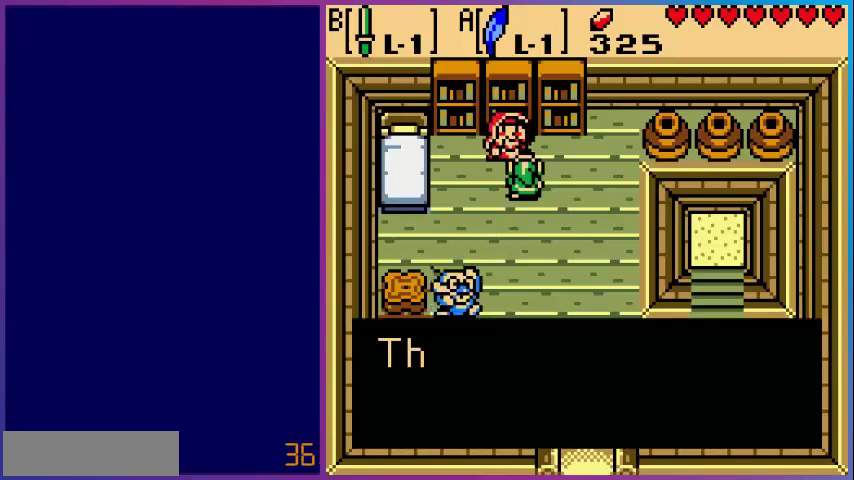
{"buttons": [], "events": []}
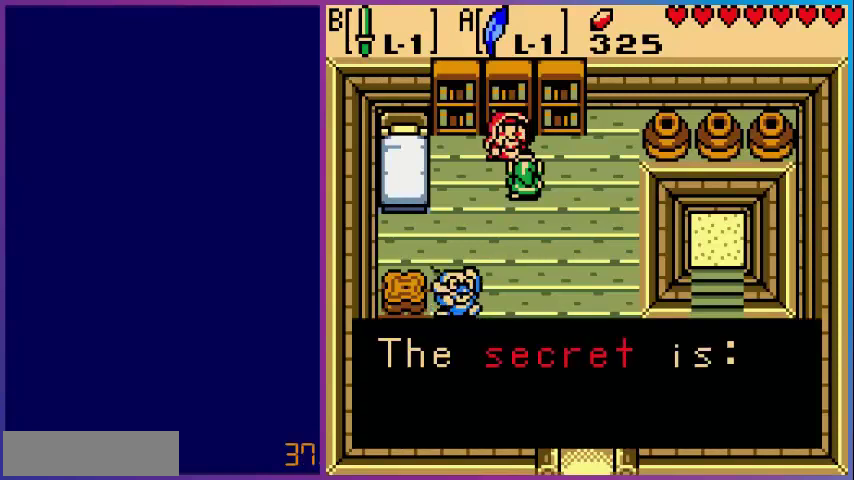
{"buttons": ["A"], "events": [[400, "A", "down"]]}
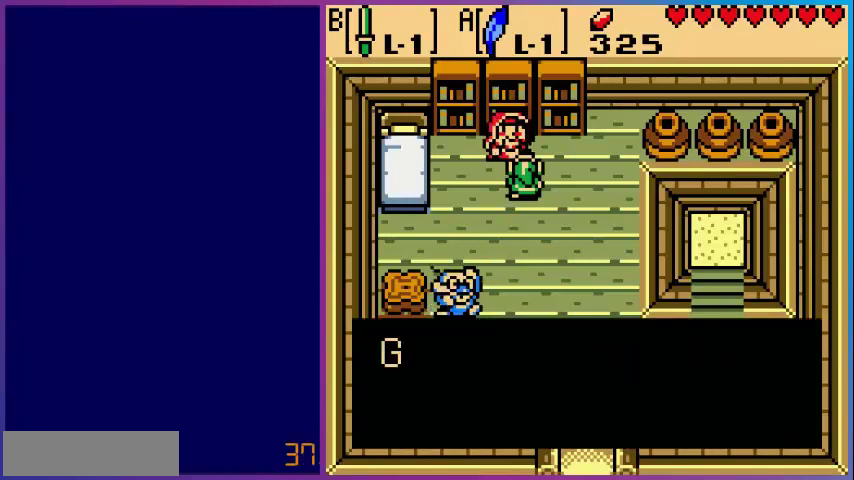
{"buttons": [], "events": [[80, "A", "up"]]}
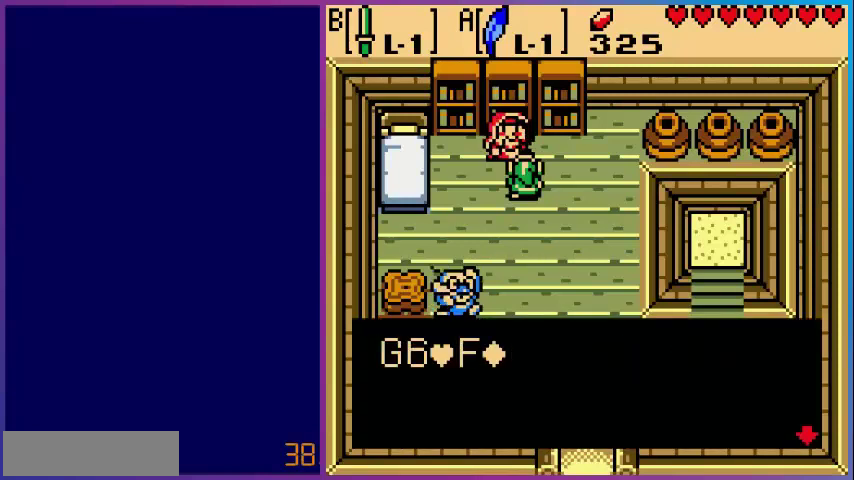
{"buttons": [], "events": []}
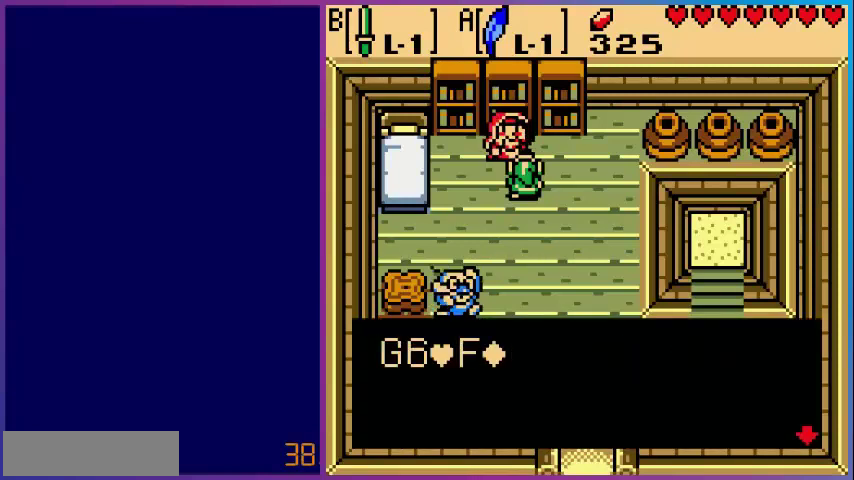
{"buttons": [], "events": [[40, "A", "down"], [200, "A", "up"]]}
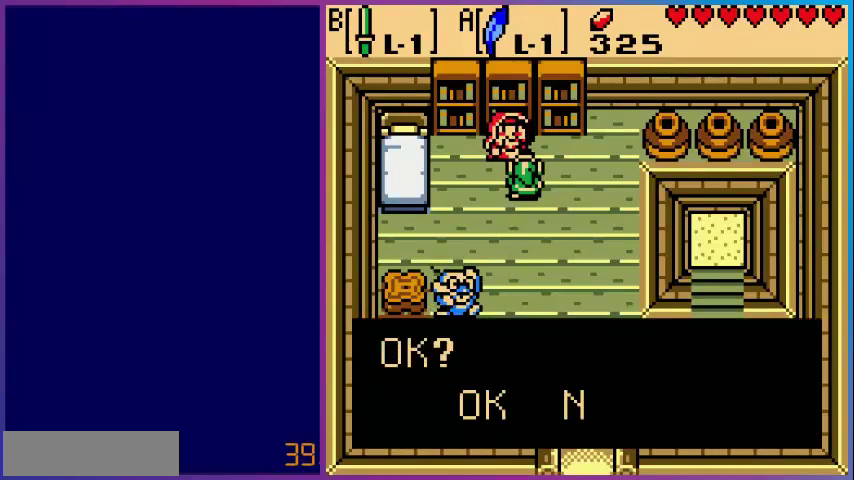
{"buttons": [], "events": []}
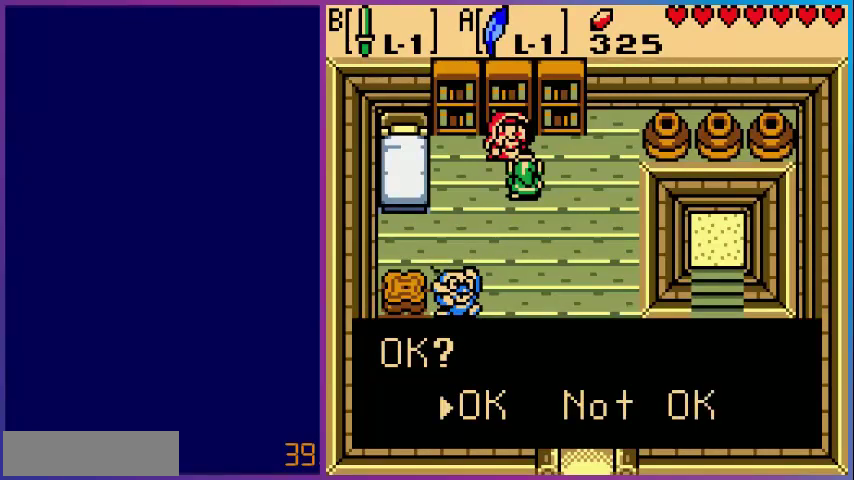
{"buttons": [], "events": [[80, "A", "down"], [240, "A", "up"]]}
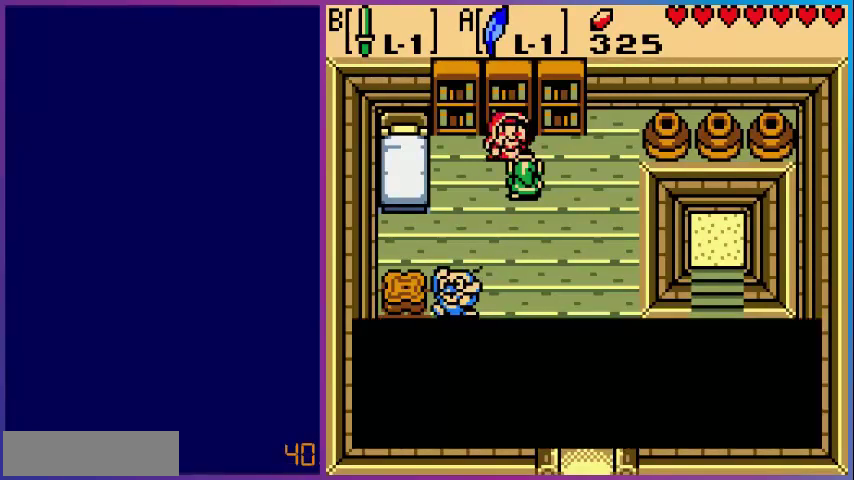
{"buttons": [], "events": [[120, "DPAD_DOWN", "down"], [120, "DPAD_RIGHT", "down"], [240, "DPAD_RIGHT", "up"], [400, "DPAD_DOWN", "up"]]}
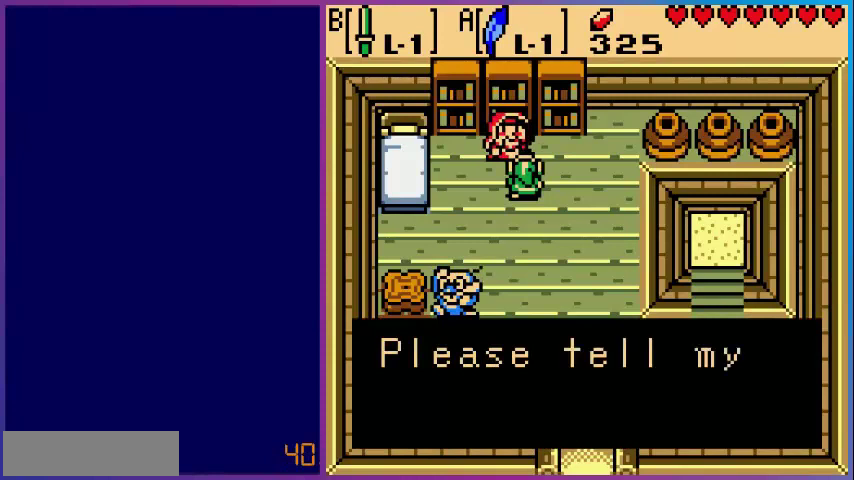
{"buttons": [], "events": []}
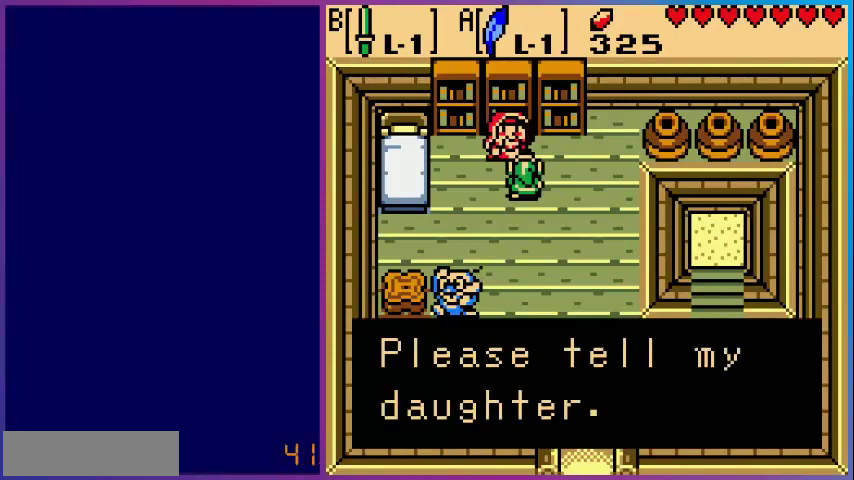
{"buttons": ["A"], "events": [[400, "A", "down"]]}
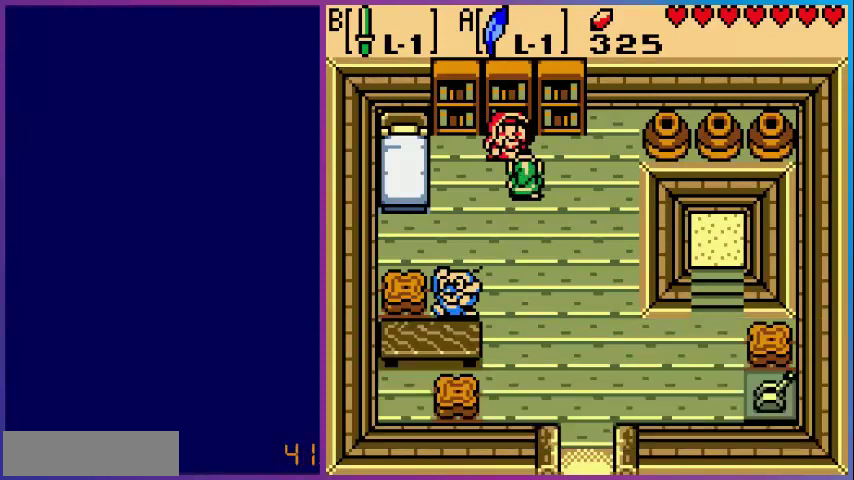
{"buttons": ["DPAD_DOWN", "DPAD_RIGHT"], "events": [[80, "A", "up"], [280, "DPAD_DOWN", "down"], [320, "DPAD_RIGHT", "down"]]}
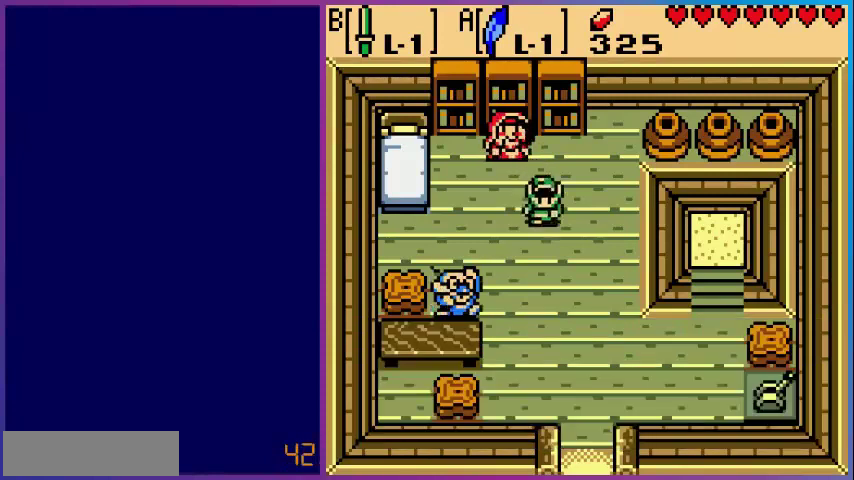
{"buttons": ["DPAD_DOWN"], "events": [[360, "DPAD_RIGHT", "up"]]}
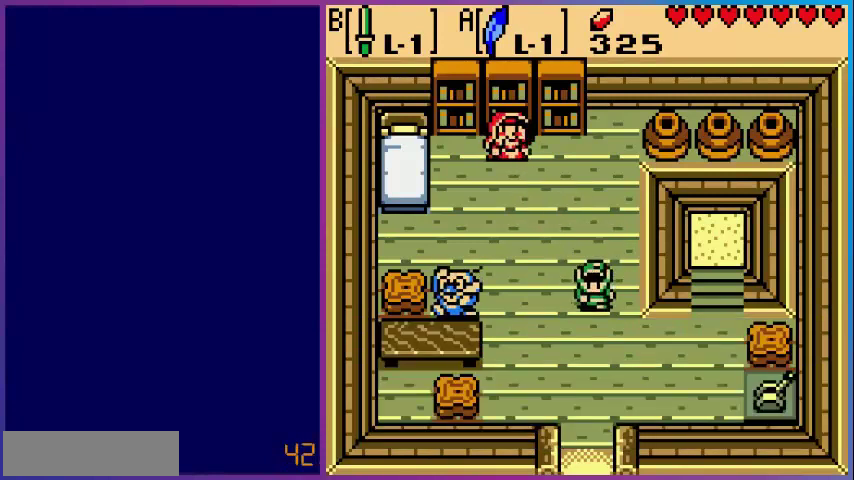
{"buttons": ["DPAD_DOWN"], "events": []}
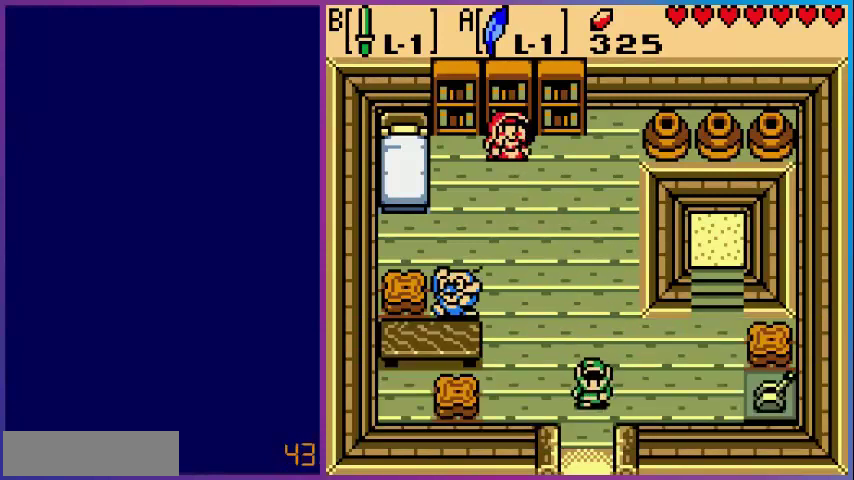
{"buttons": [], "events": [[120, "DPAD_DOWN", "up"]]}
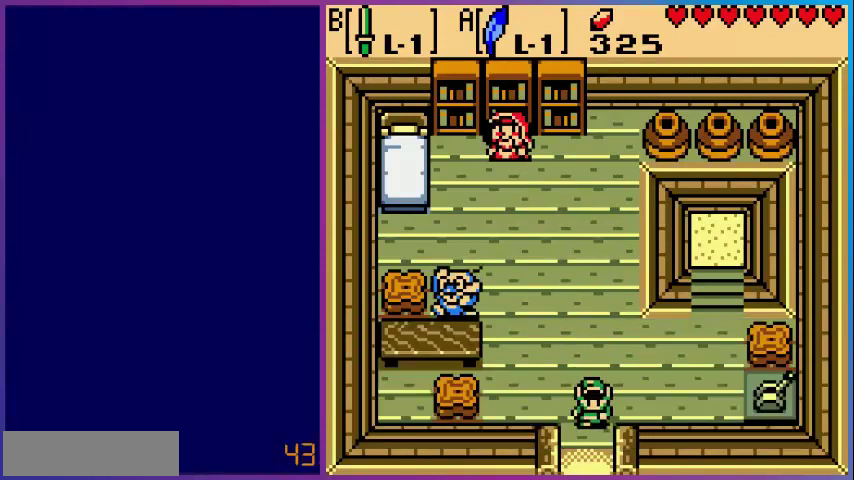
{"buttons": ["DPAD_DOWN"], "events": [[120, "DPAD_DOWN", "down"]]}
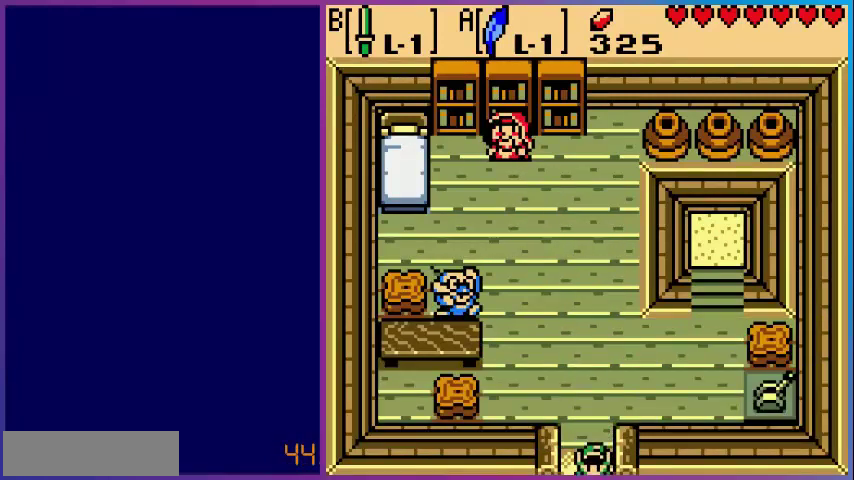
{"buttons": [], "events": [[280, "DPAD_DOWN", "up"]]}